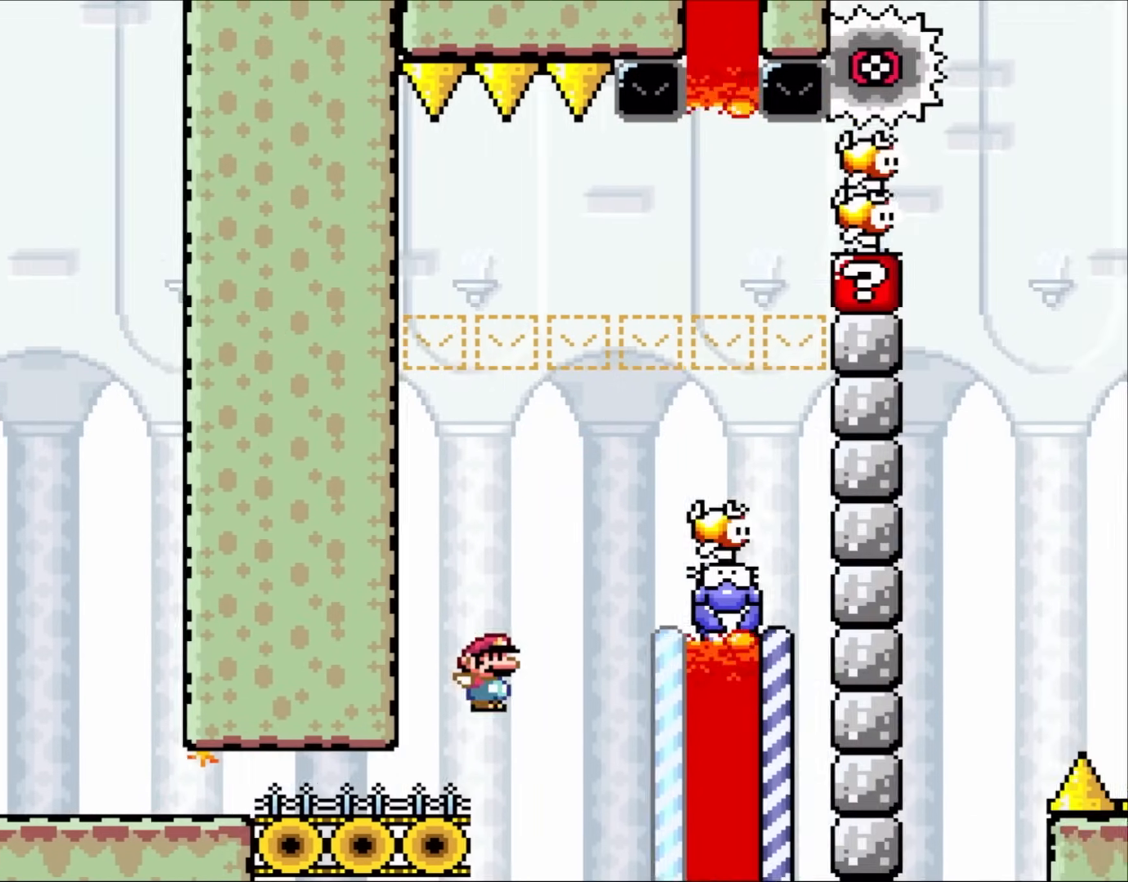
Gameplay with a controller (Nintendo layout); each line is a JSON object with the inputs held at the frame after it (dt_ms = milliseconds from this image to that frame). "events" lists button and stick changes between this image and that frame as [ms after this image, input, new state], when the widget could be followed in between. Not read: A L3 R3 X.
{"dt_ms": 500, "buttons": ["B", "Y"], "events": [[17, "B", "down"], [217, "DPAD_RIGHT", "up"], [250, "DPAD_LEFT", "down"], [350, "DPAD_LEFT", "up"]]}
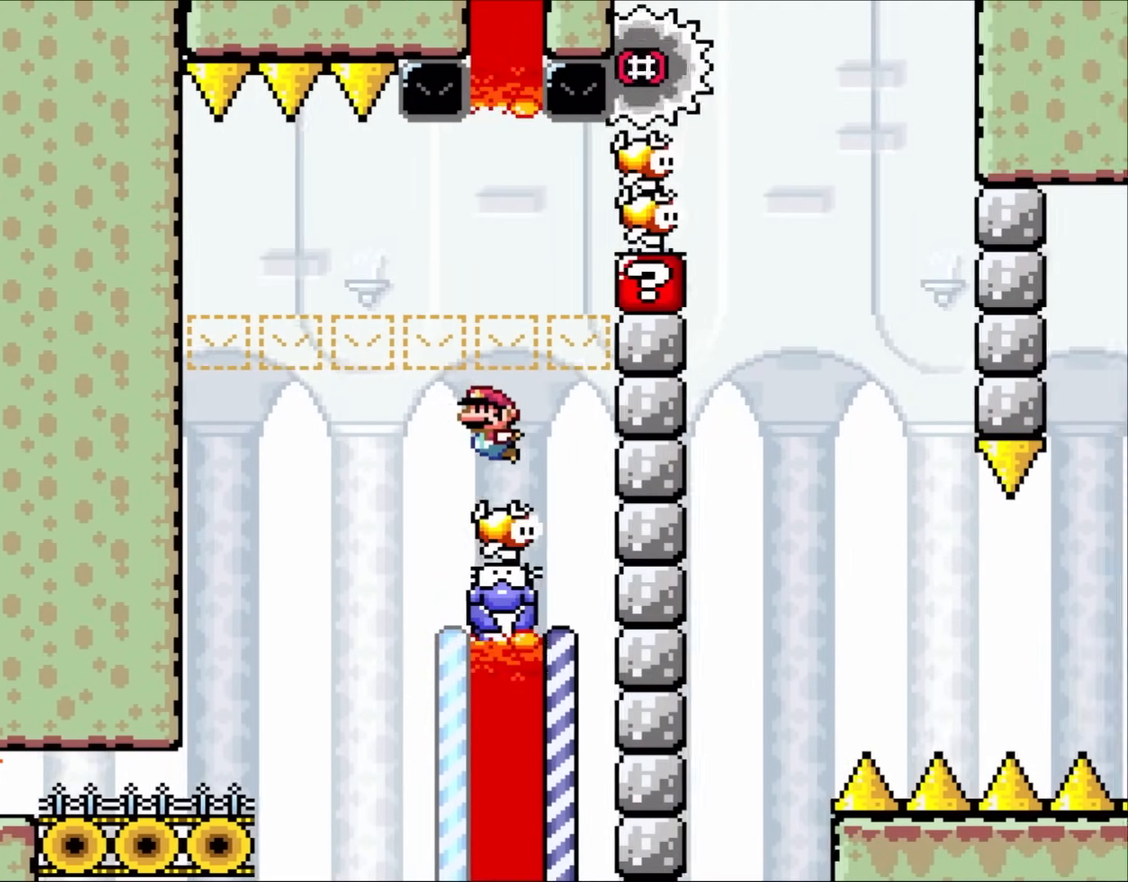
{"dt_ms": 500, "buttons": [], "events": [[217, "DPAD_LEFT", "down"], [283, "B", "up"], [300, "DPAD_LEFT", "up"], [333, "Y", "up"]]}
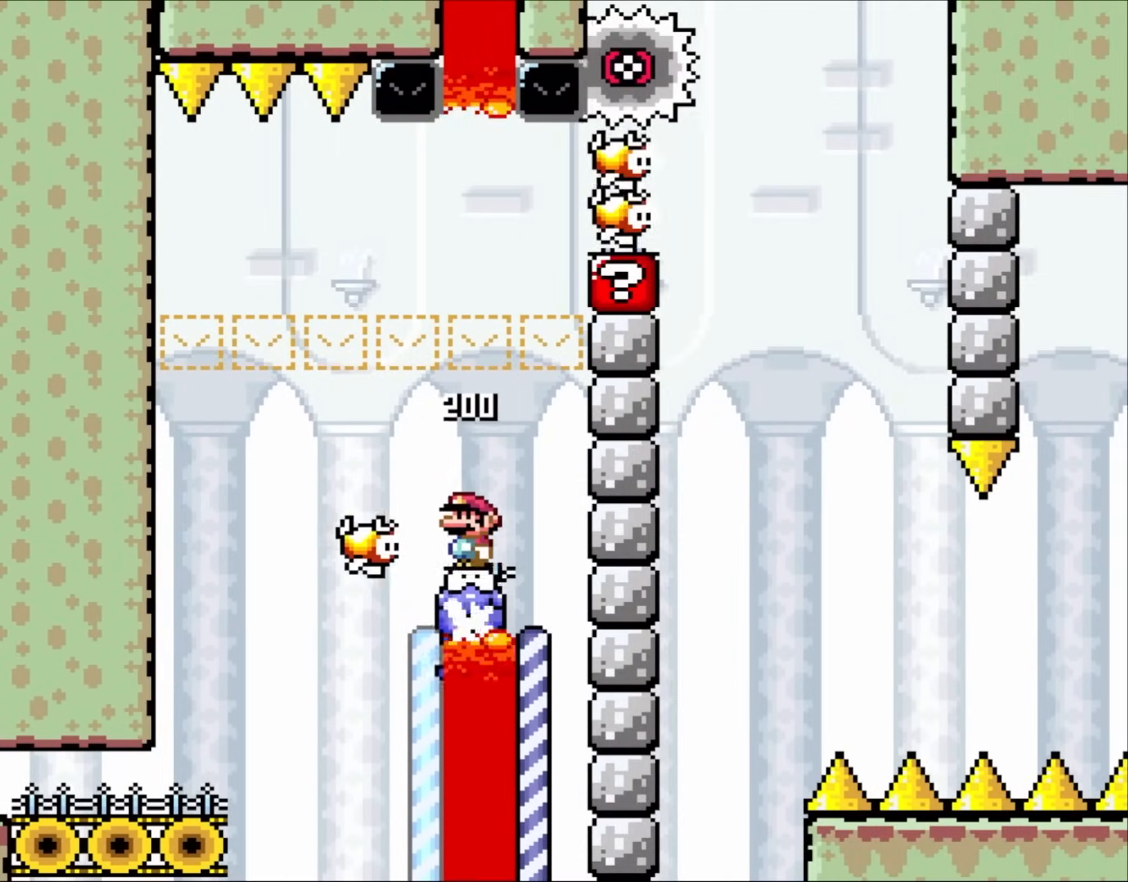
{"dt_ms": 500, "buttons": ["Y", "DPAD_RIGHT"], "events": [[400, "Y", "down"], [450, "DPAD_RIGHT", "down"]]}
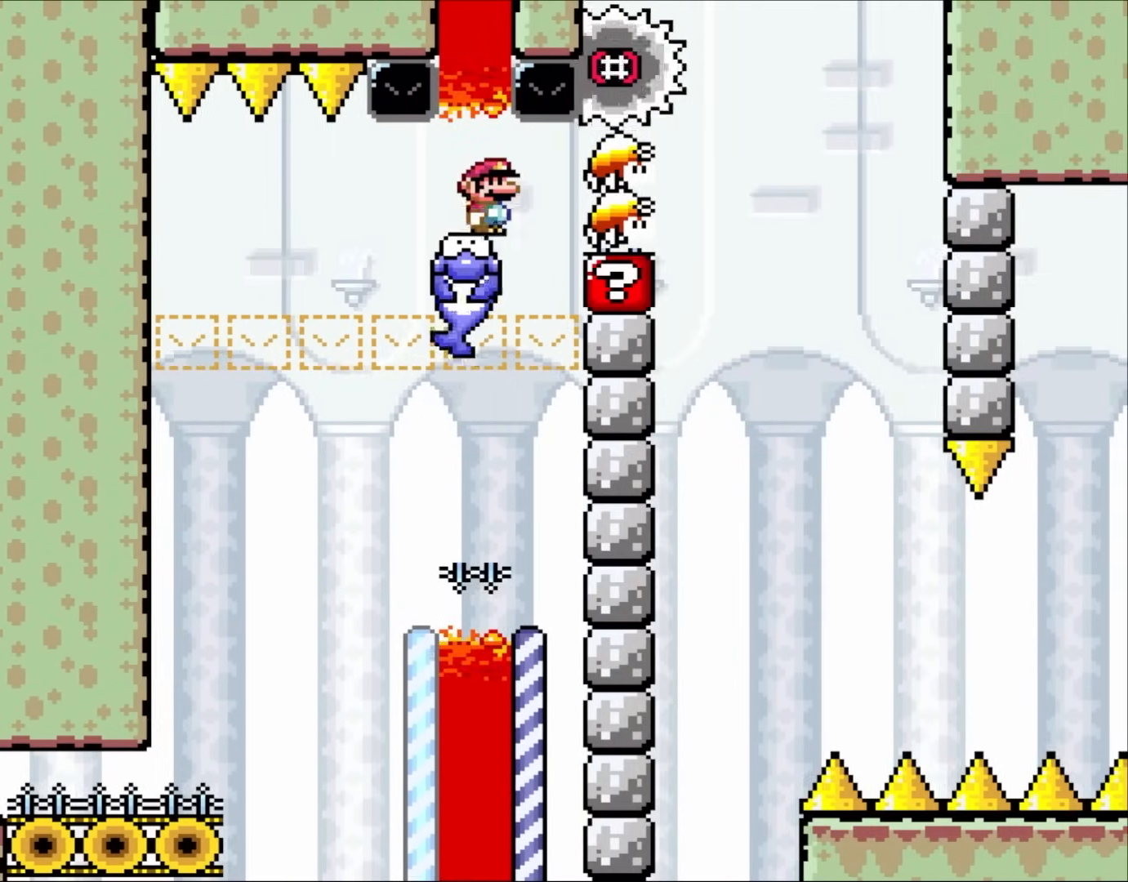
{"dt_ms": 500, "buttons": ["Y"], "events": [[333, "DPAD_LEFT", "down"], [333, "DPAD_RIGHT", "up"], [483, "DPAD_LEFT", "up"]]}
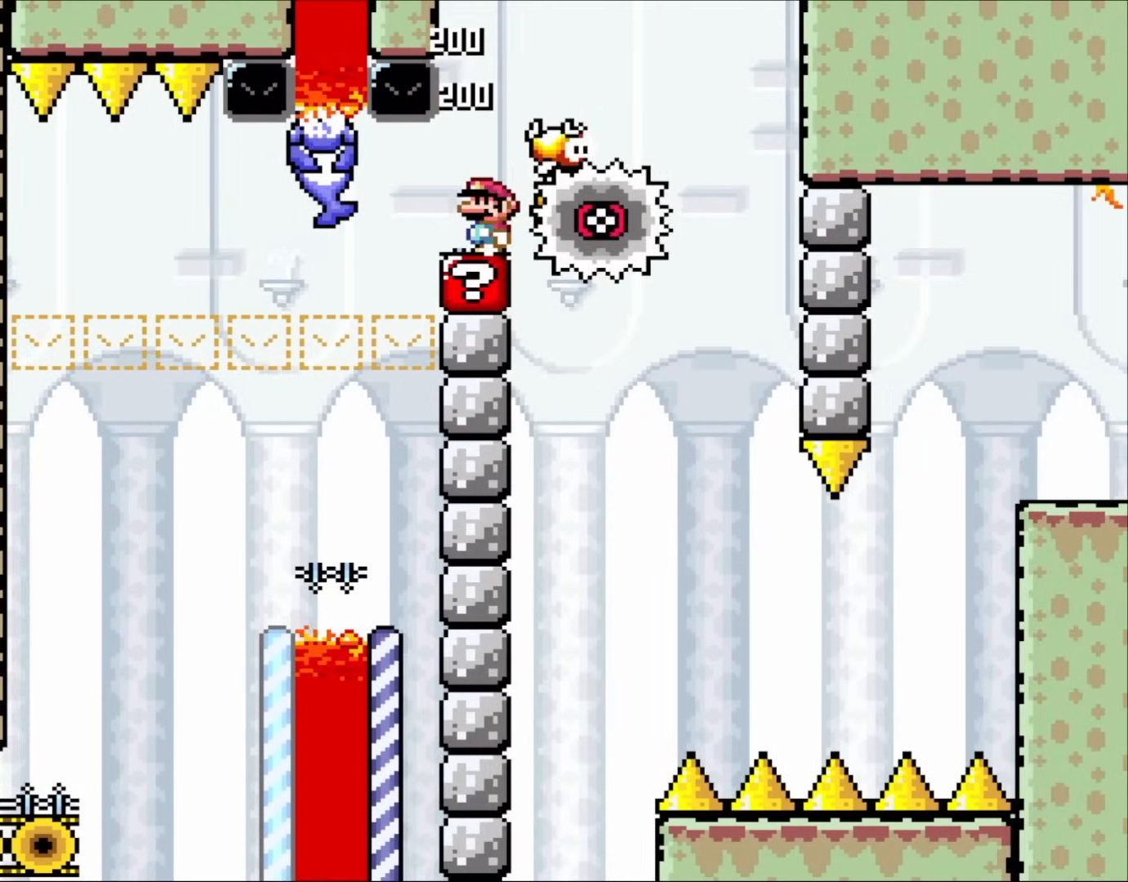
{"dt_ms": 500, "buttons": [], "events": [[67, "Y", "up"], [217, "DPAD_RIGHT", "down"], [383, "DPAD_RIGHT", "up"]]}
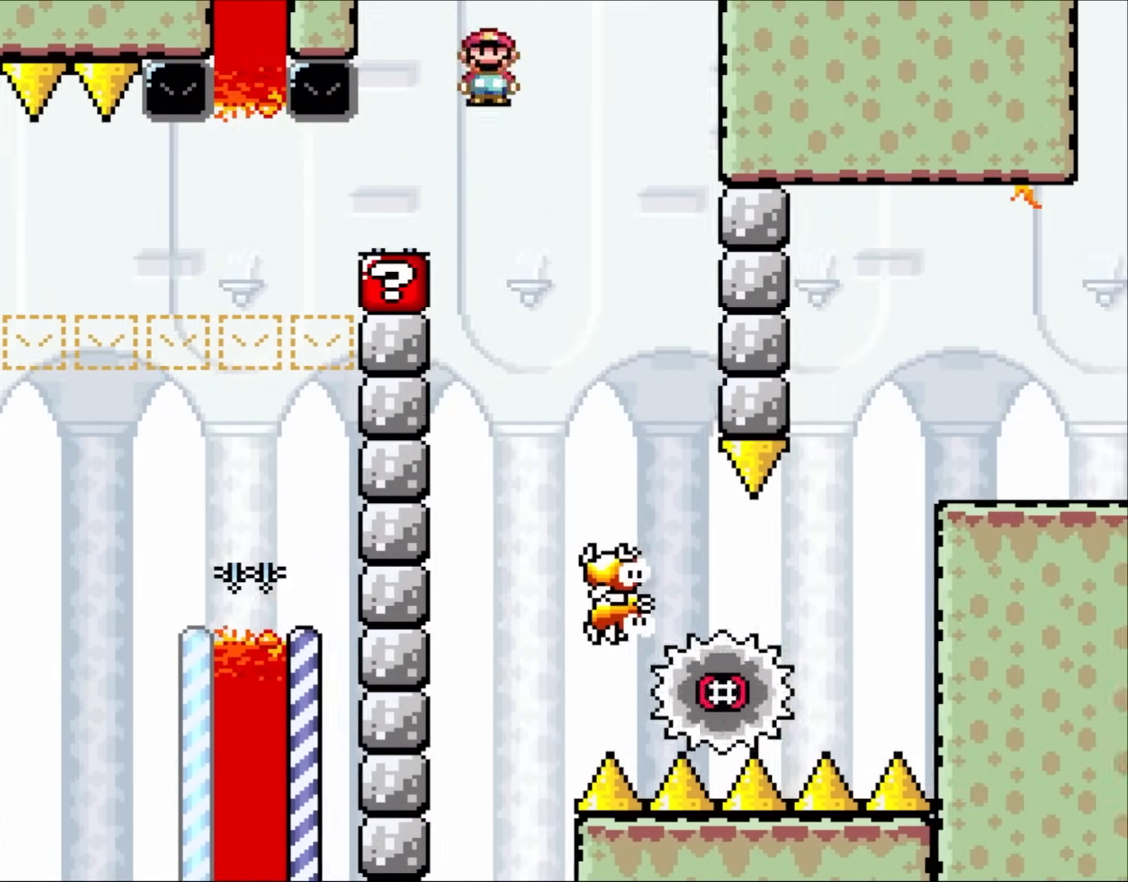
{"dt_ms": 500, "buttons": ["DPAD_RIGHT"], "events": [[483, "DPAD_RIGHT", "down"]]}
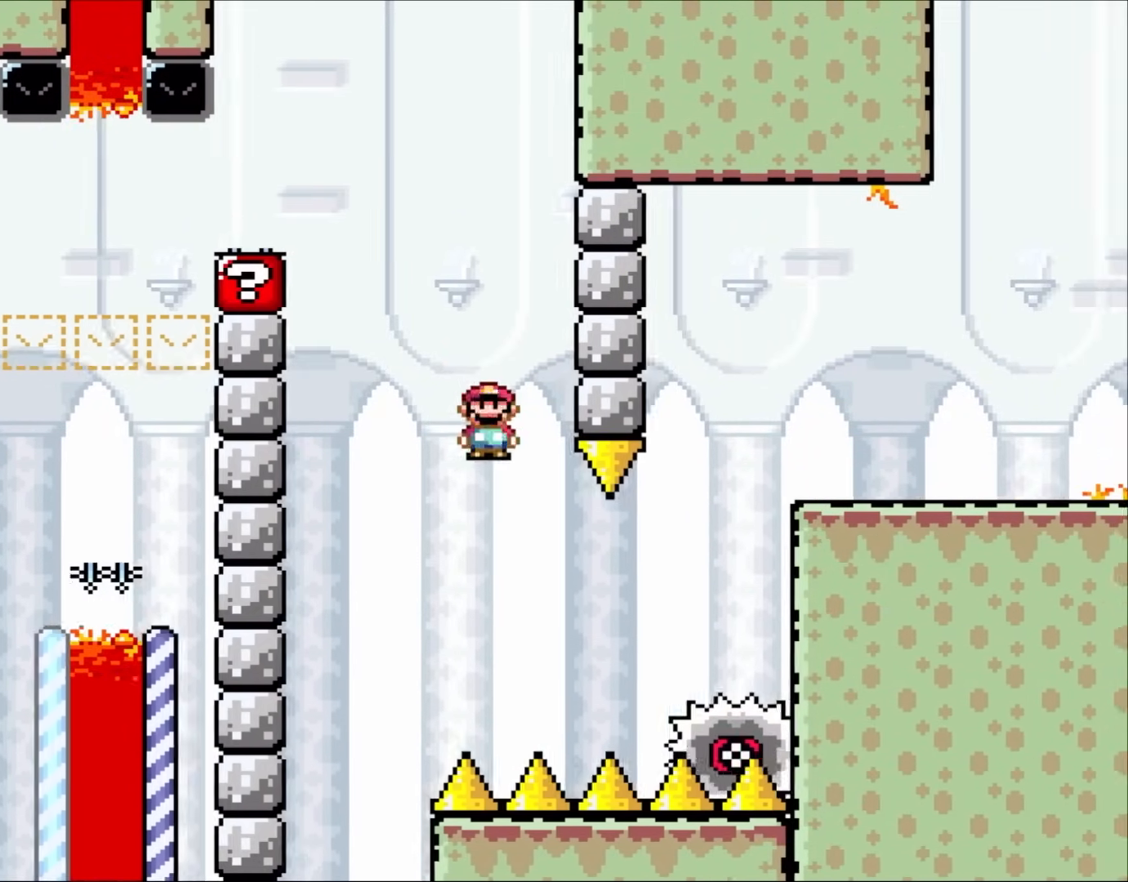
{"dt_ms": 500, "buttons": ["DPAD_RIGHT"], "events": []}
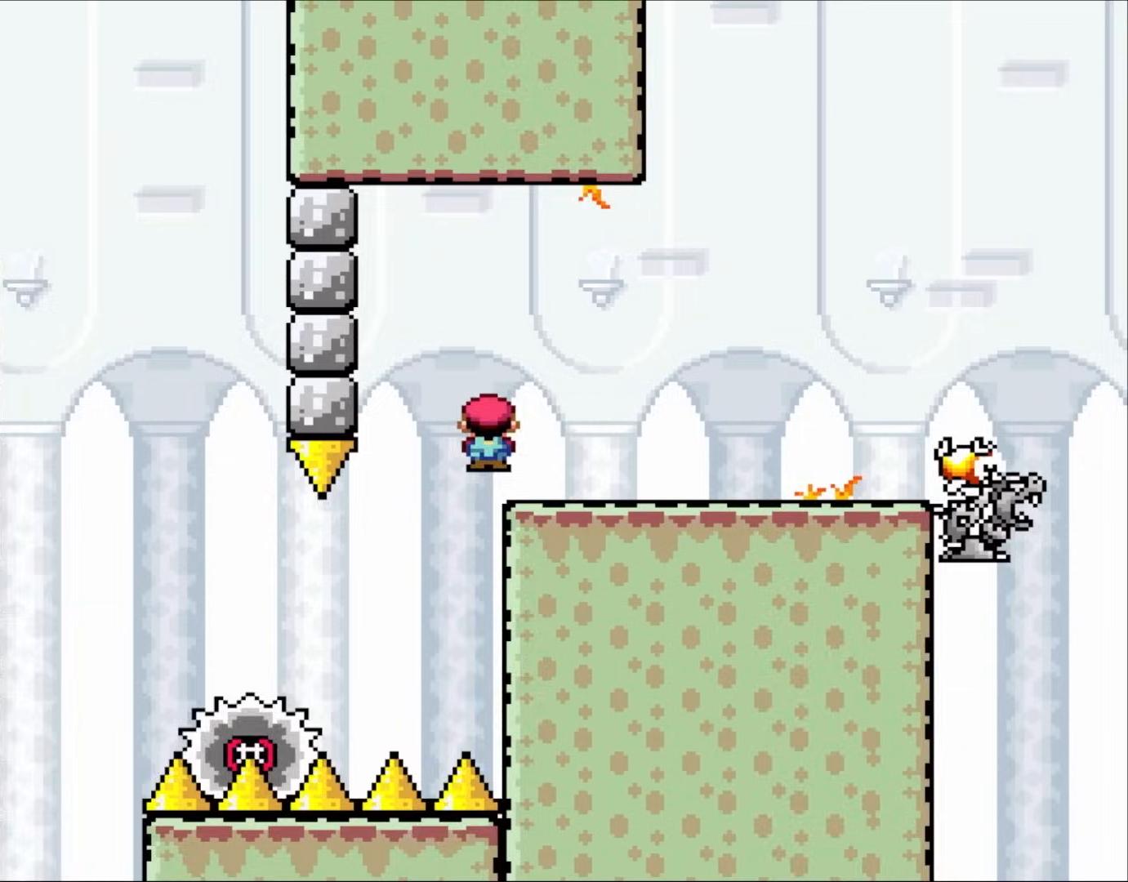
{"dt_ms": 500, "buttons": ["DPAD_RIGHT"], "events": []}
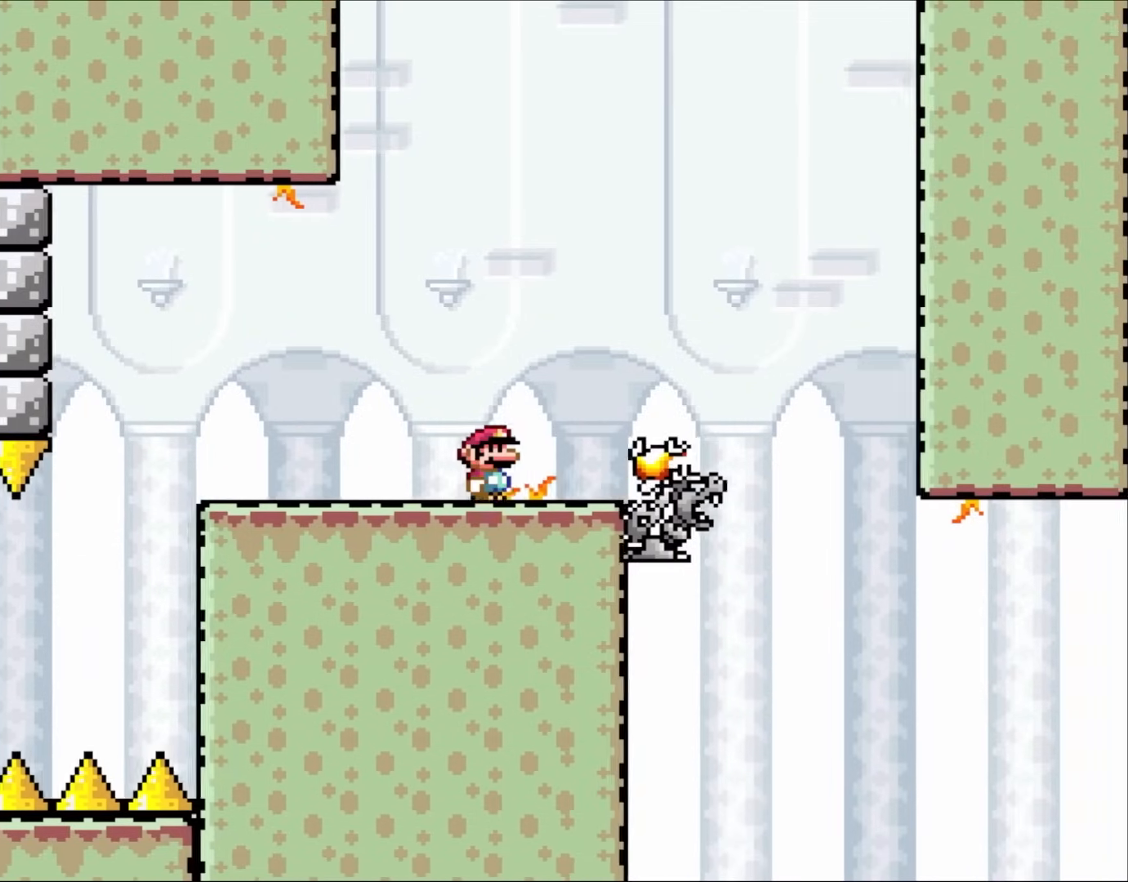
{"dt_ms": 500, "buttons": [], "events": [[100, "DPAD_LEFT", "down"], [100, "DPAD_RIGHT", "up"], [250, "DPAD_LEFT", "up"]]}
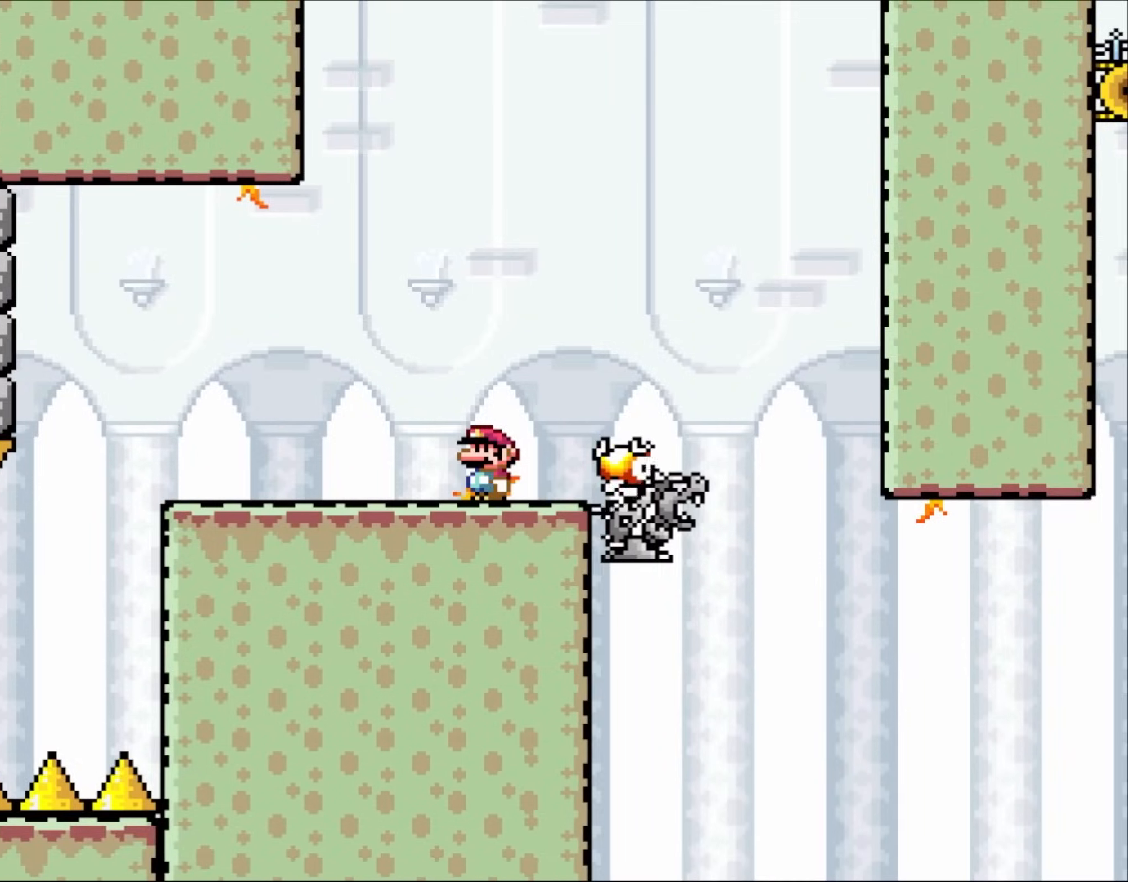
{"dt_ms": 500, "buttons": [], "events": []}
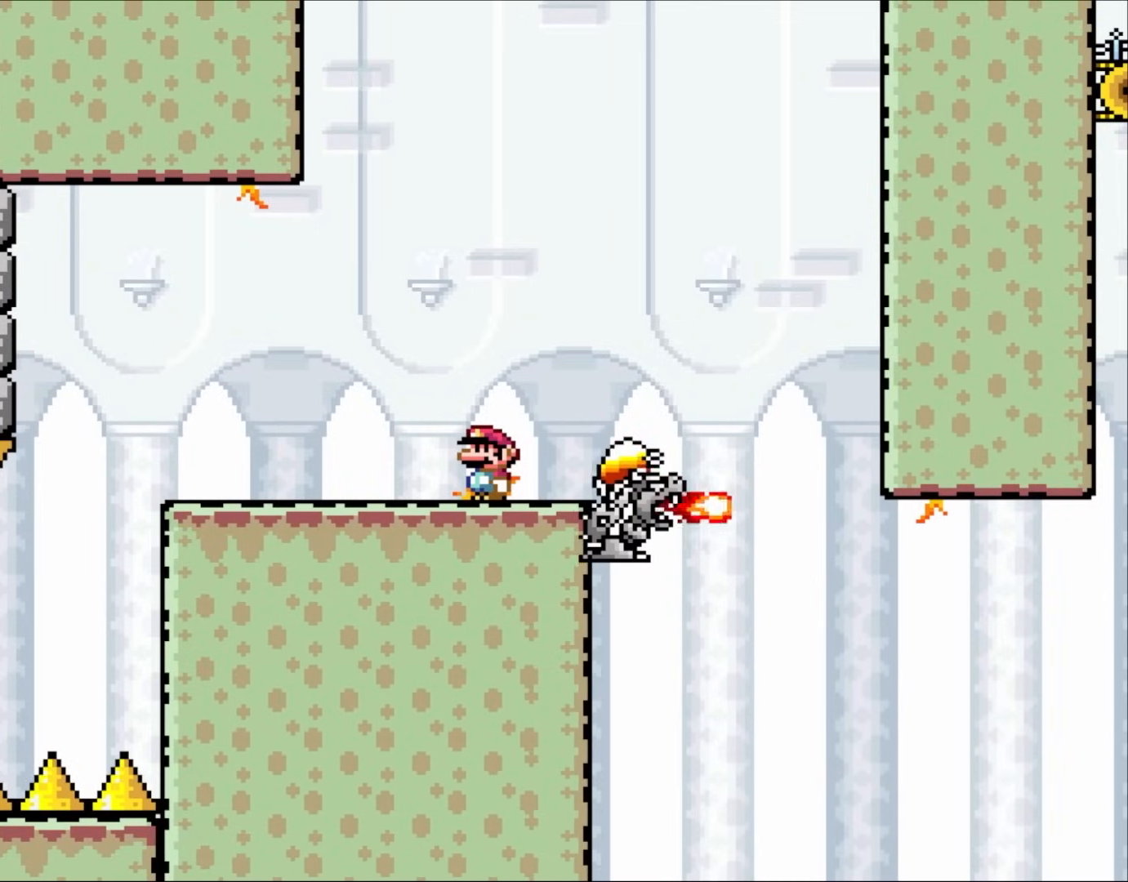
{"dt_ms": 500, "buttons": ["Y"], "events": [[67, "Y", "down"]]}
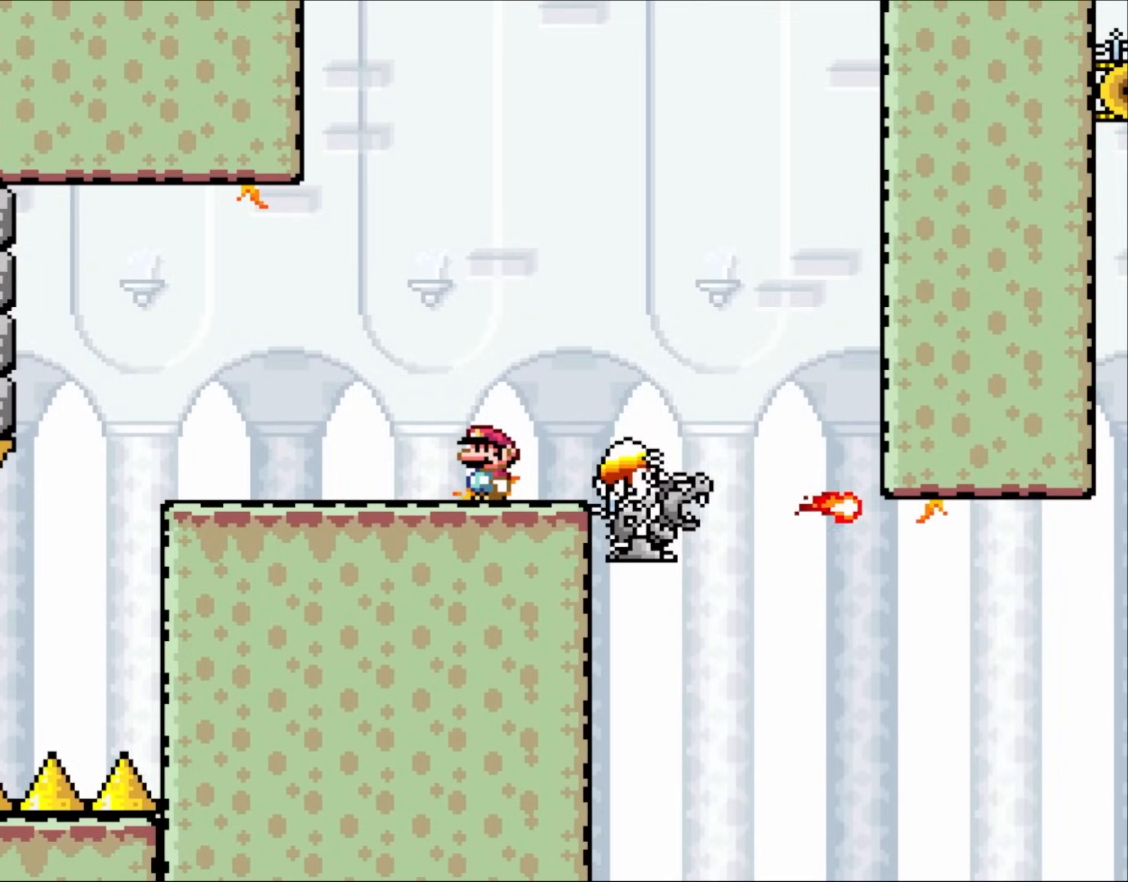
{"dt_ms": 500, "buttons": ["Y"], "events": []}
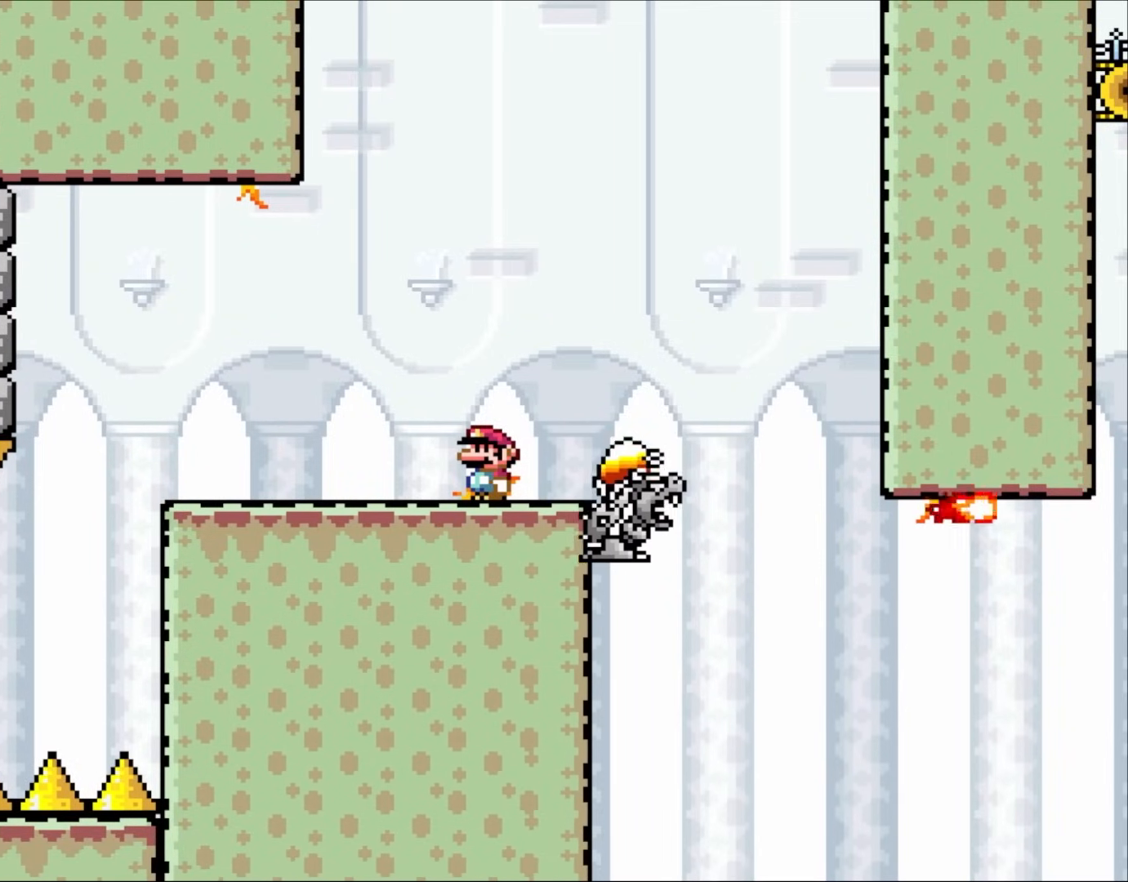
{"dt_ms": 500, "buttons": ["Y", "DPAD_RIGHT"], "events": [[150, "B", "down"], [150, "DPAD_RIGHT", "down"], [267, "B", "up"]]}
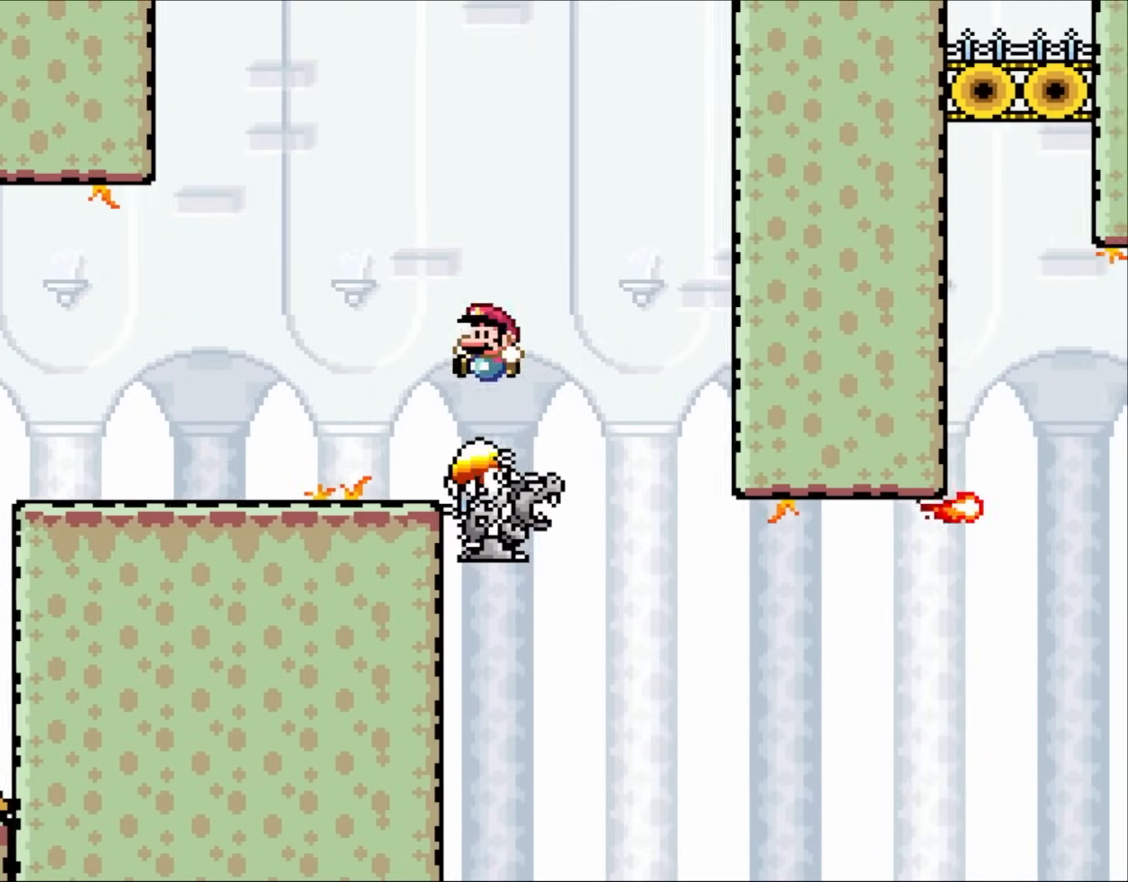
{"dt_ms": 500, "buttons": [], "events": [[33, "DPAD_RIGHT", "up"], [67, "DPAD_LEFT", "down"], [150, "Y", "up"], [217, "DPAD_LEFT", "up"]]}
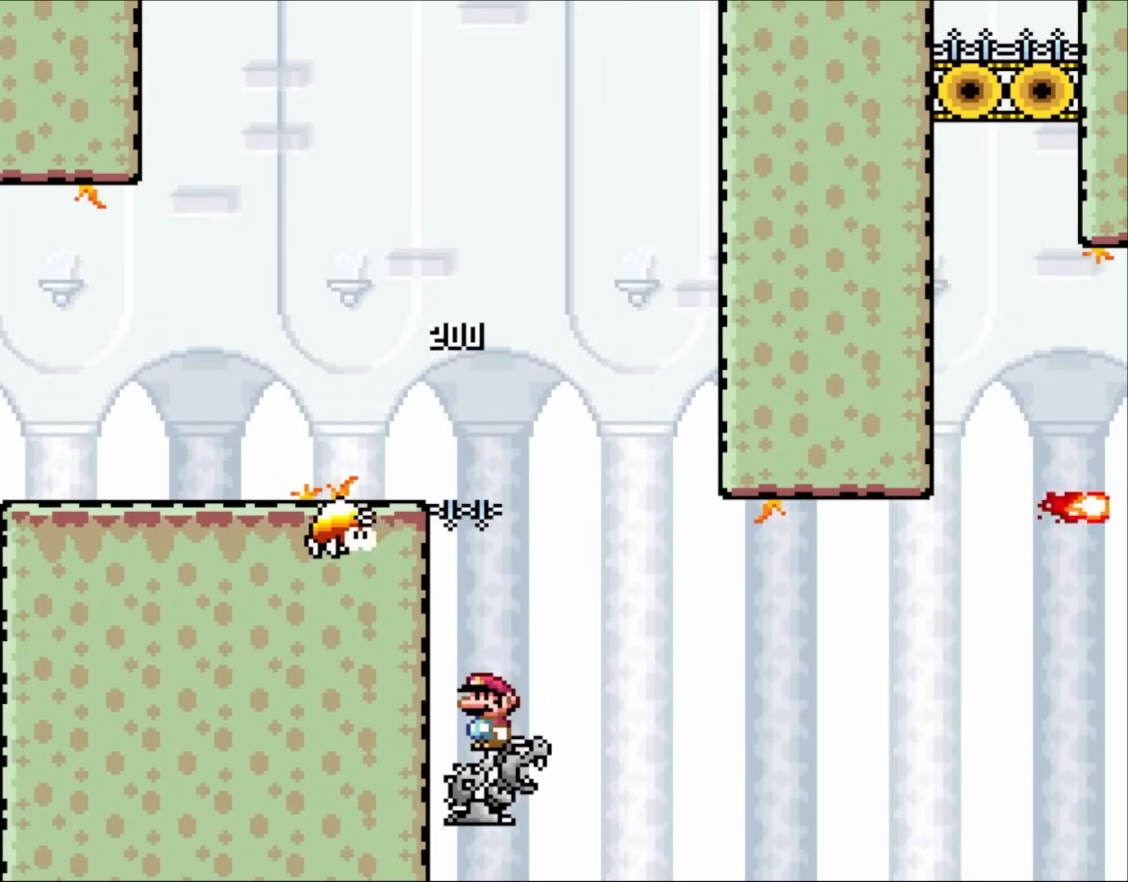
{"dt_ms": 500, "buttons": ["DPAD_RIGHT"], "events": [[150, "DPAD_RIGHT", "down"]]}
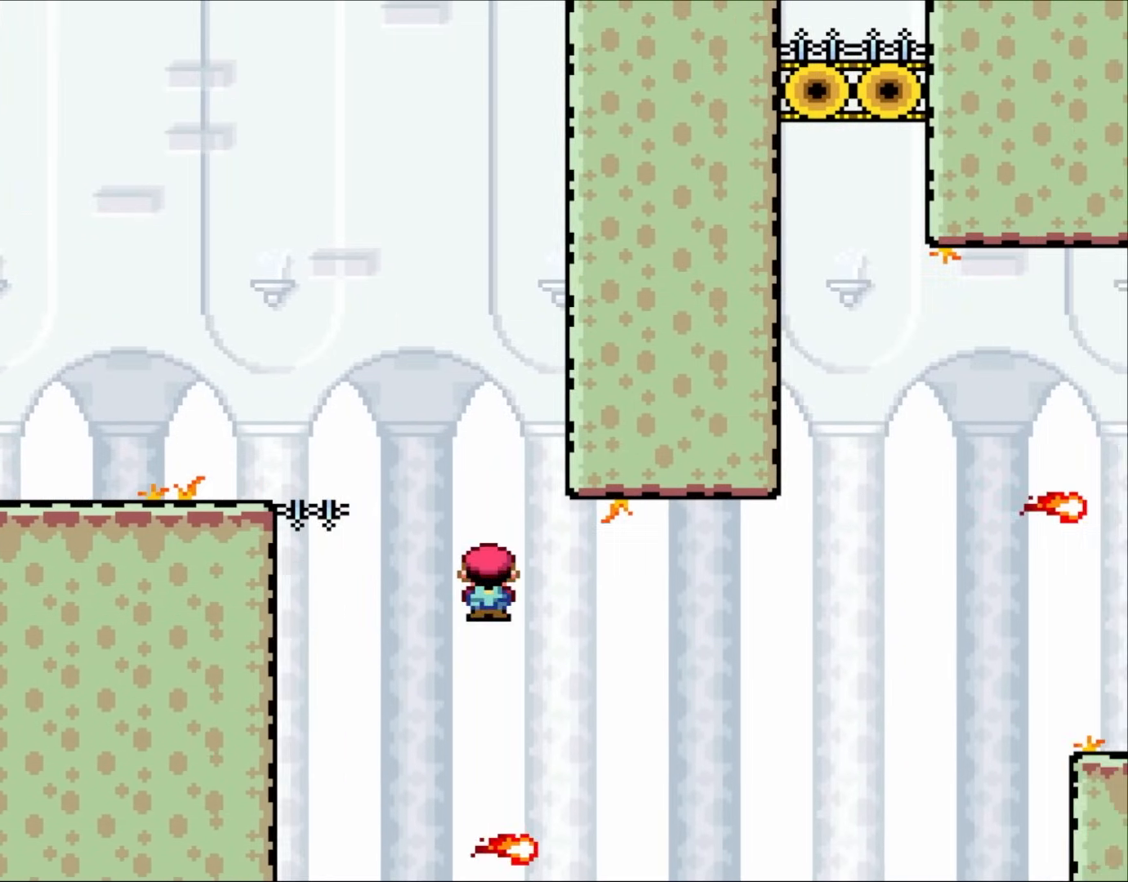
{"dt_ms": 1000, "buttons": []}
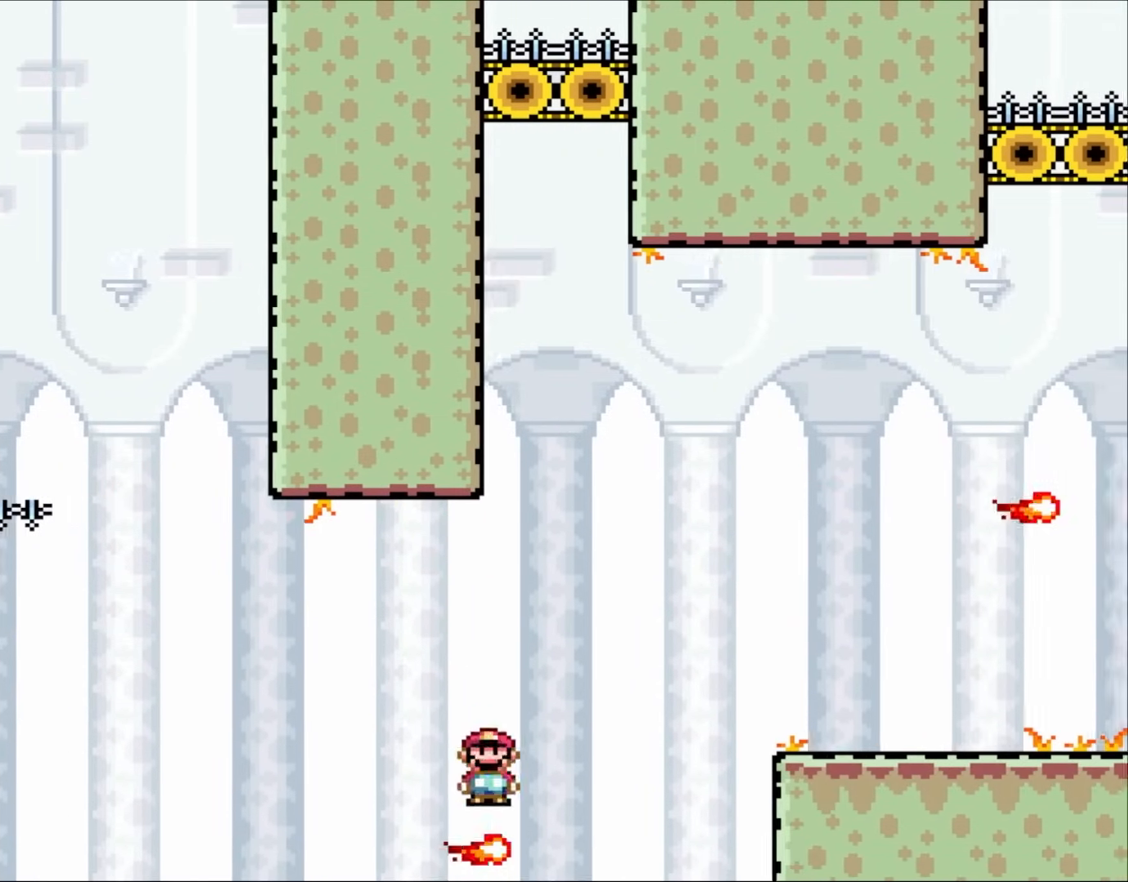
{"dt_ms": 500, "buttons": ["DPAD_RIGHT"]}
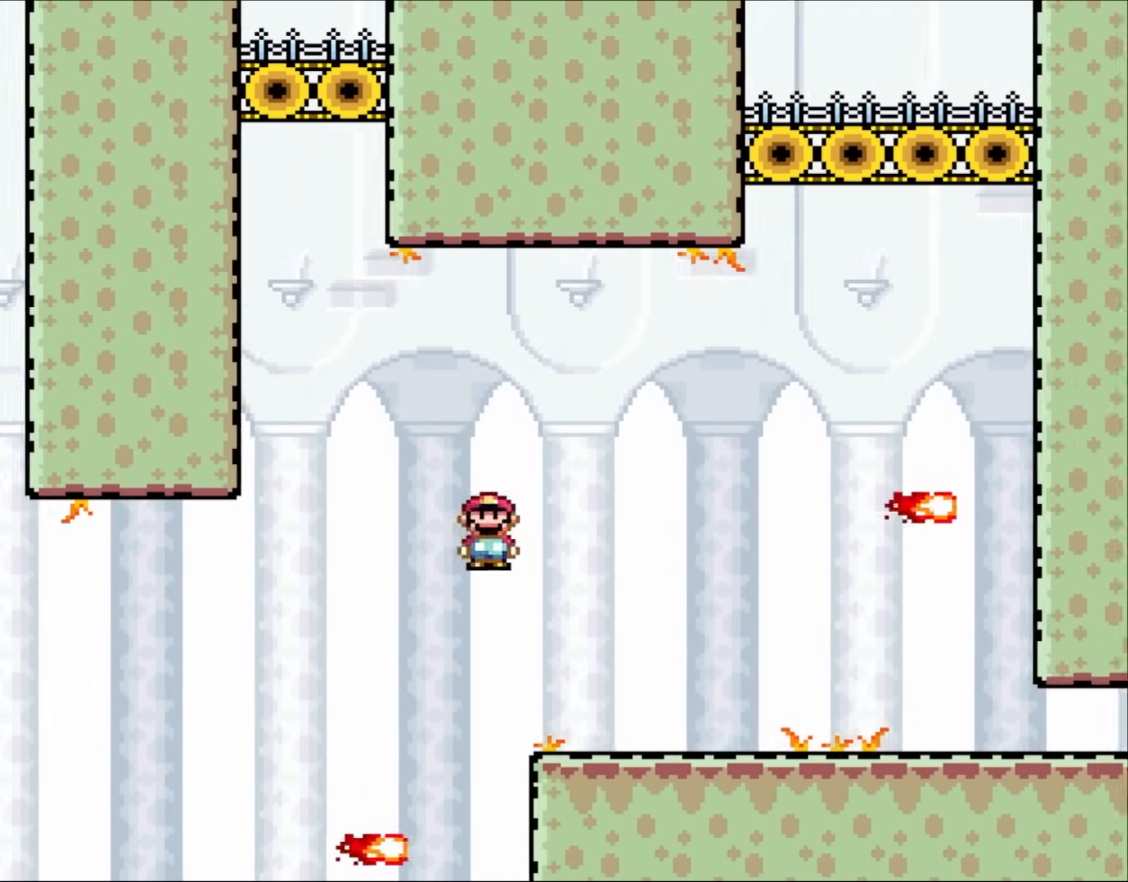
{"dt_ms": 500, "buttons": ["DPAD_RIGHT"], "events": []}
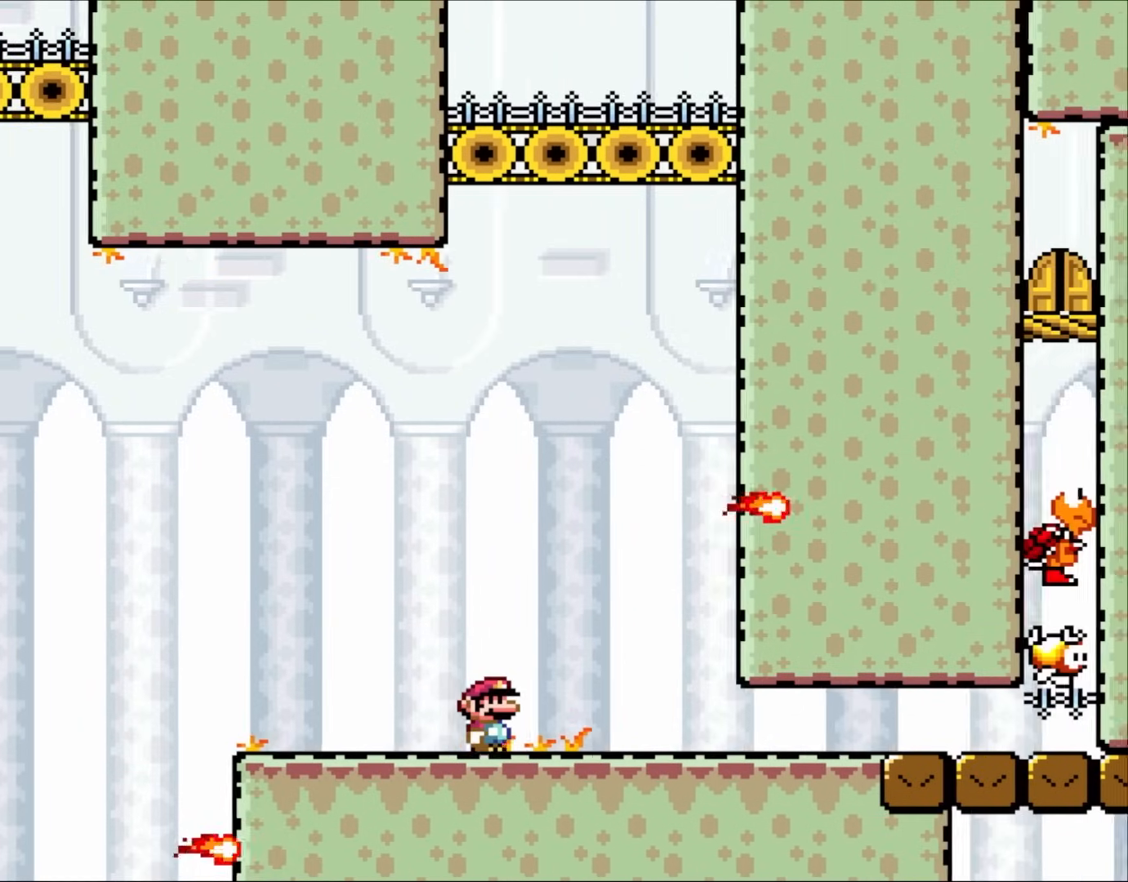
{"dt_ms": 500, "buttons": ["DPAD_LEFT"], "events": [[383, "DPAD_RIGHT", "up"], [483, "DPAD_LEFT", "down"]]}
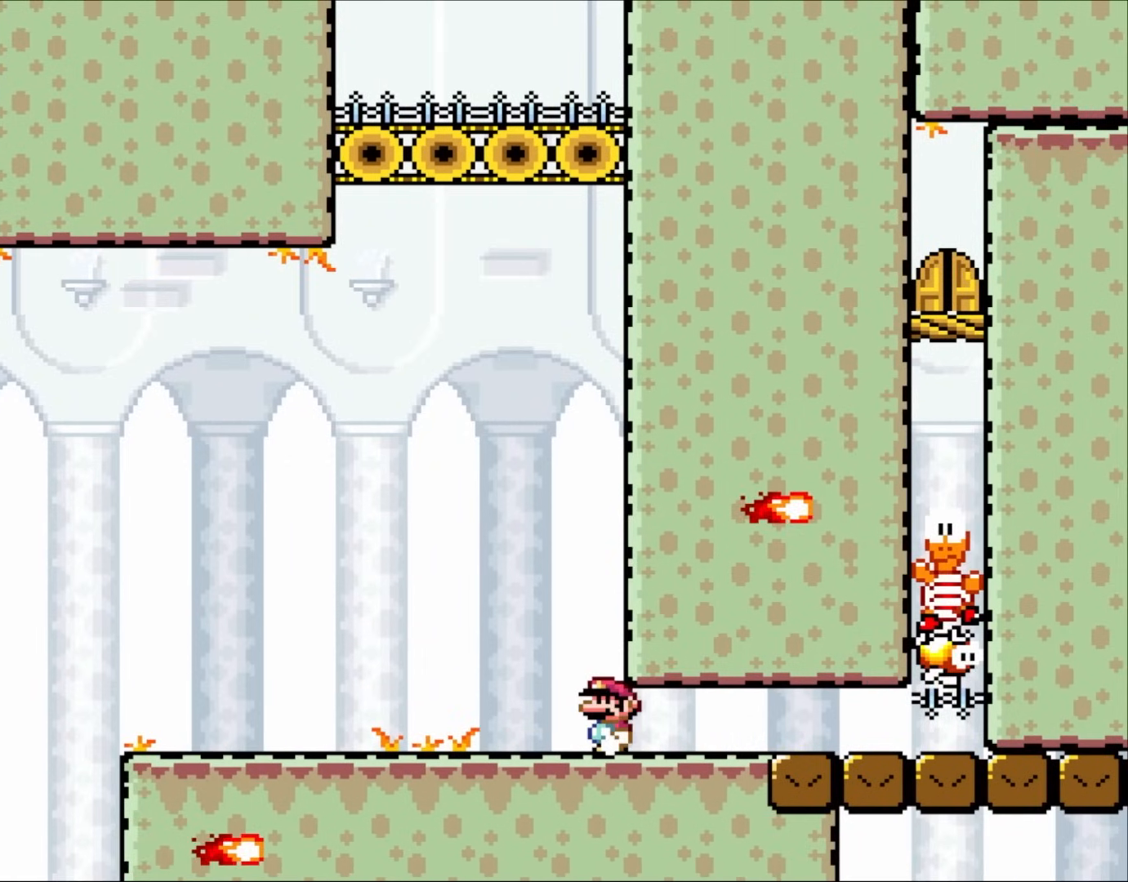
{"dt_ms": 500, "buttons": [], "events": [[117, "DPAD_LEFT", "up"]]}
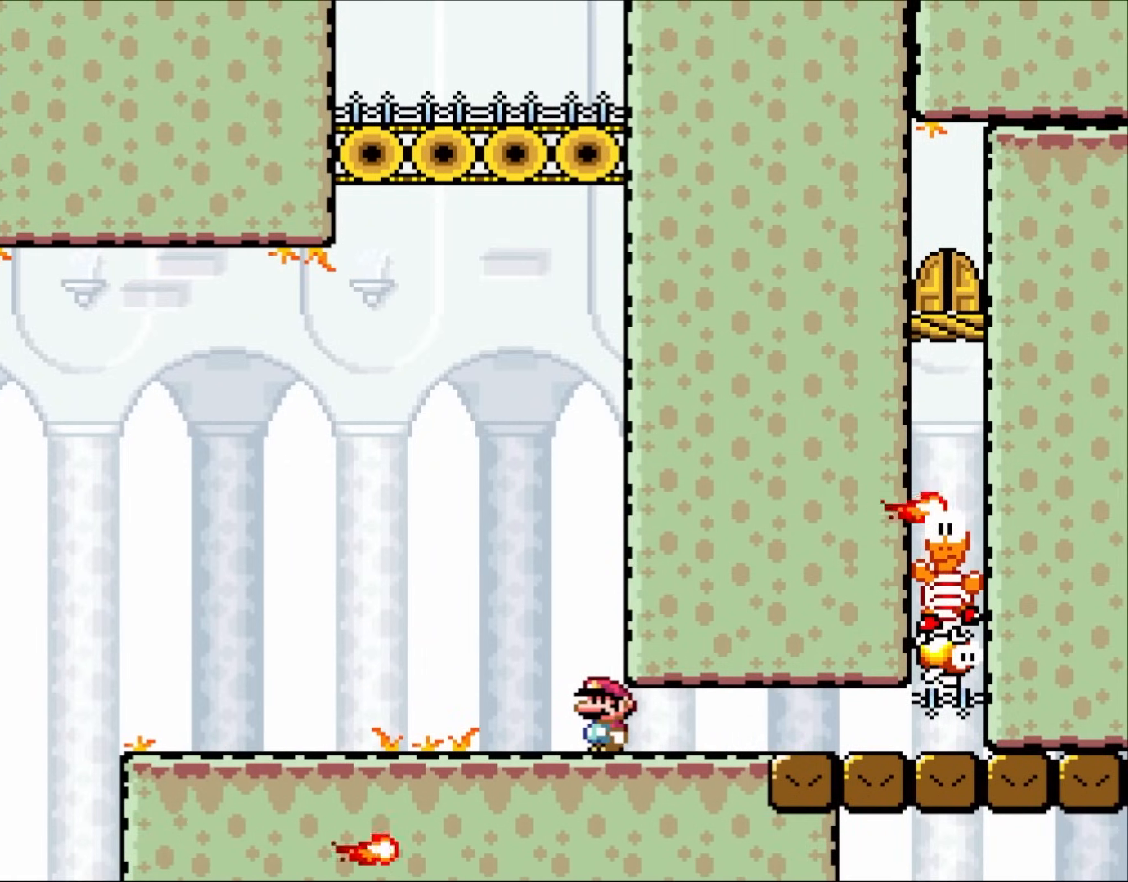
{"dt_ms": 500, "buttons": [], "events": []}
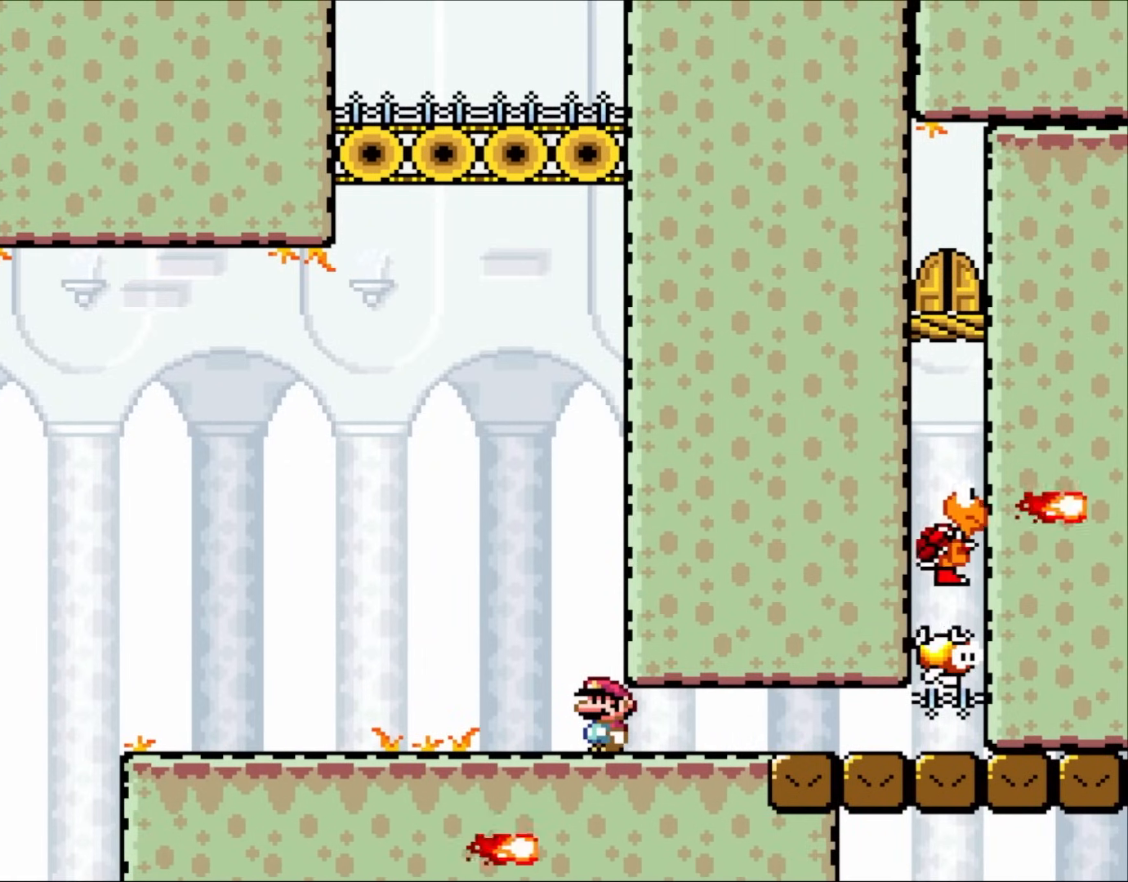
{"dt_ms": 500, "buttons": [], "events": []}
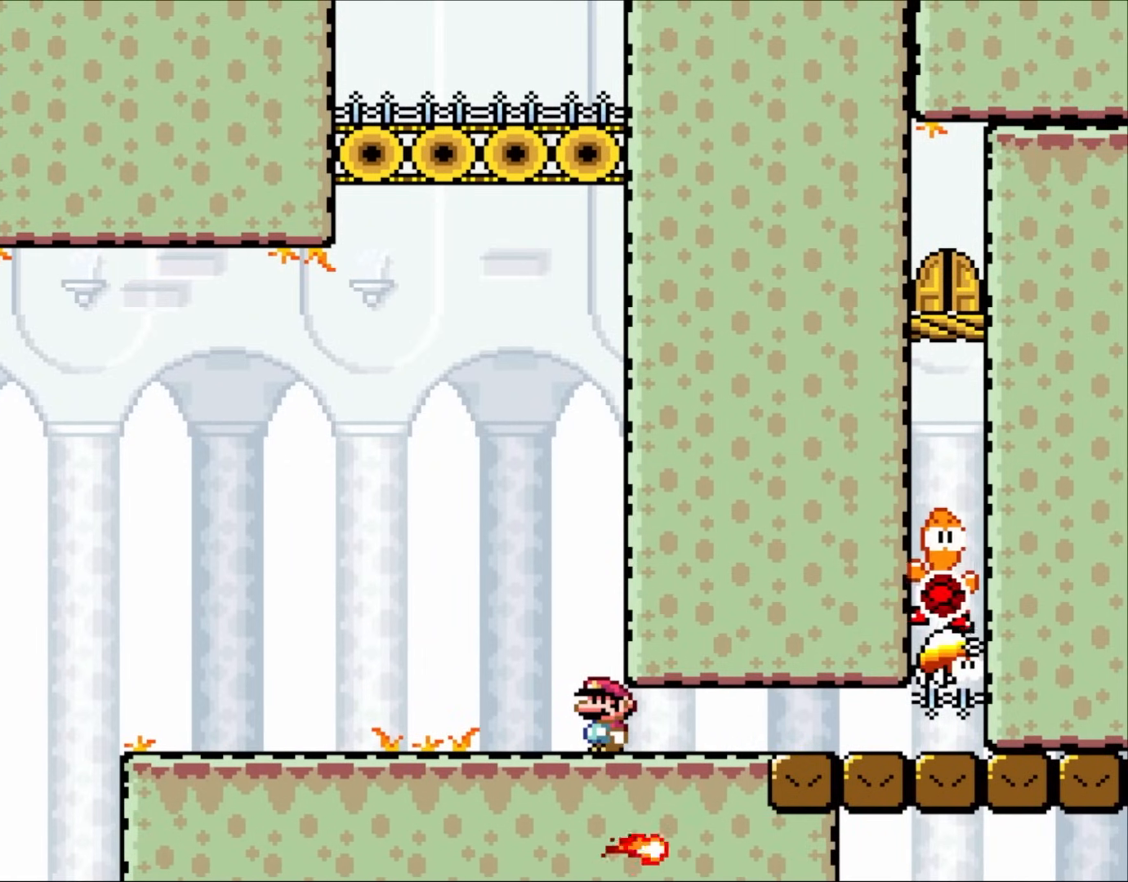
{"dt_ms": 500, "buttons": [], "events": []}
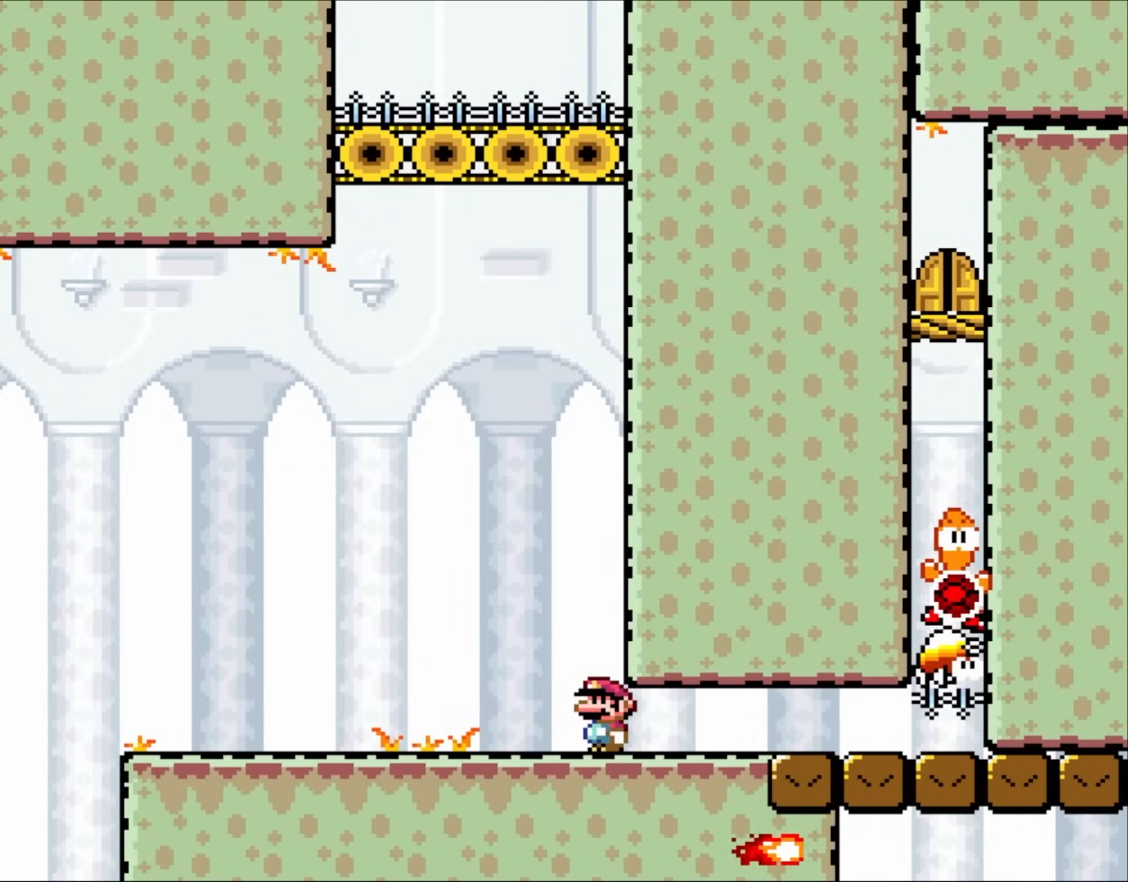
{"dt_ms": 500, "buttons": [], "events": []}
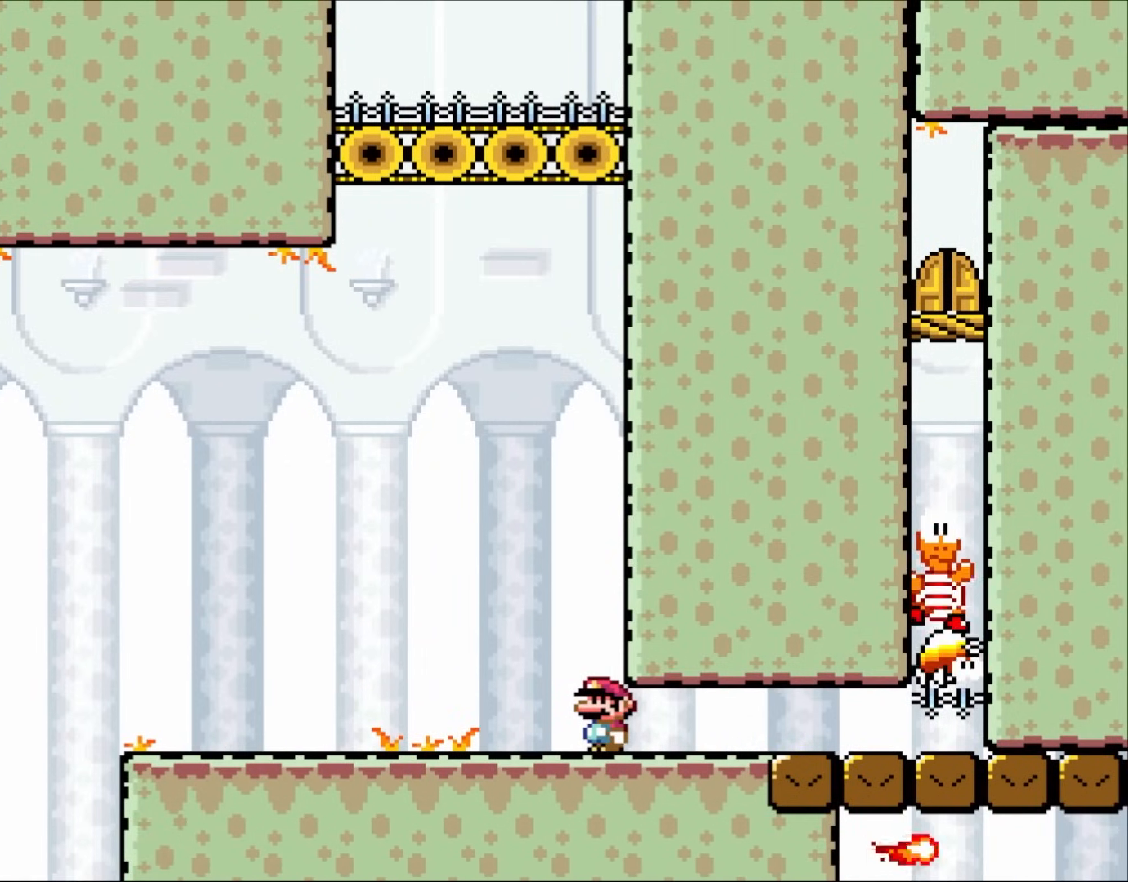
{"dt_ms": 500, "buttons": [], "events": []}
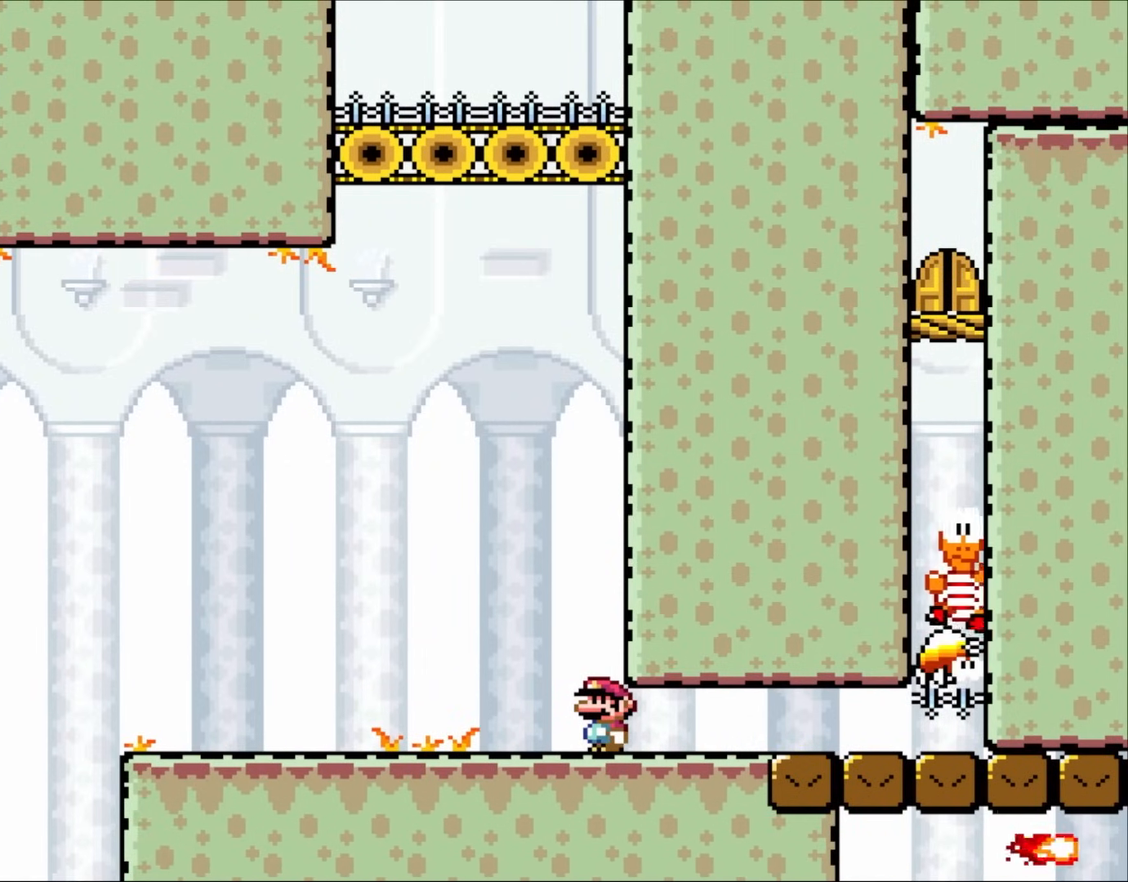
{"dt_ms": 500, "buttons": [], "events": []}
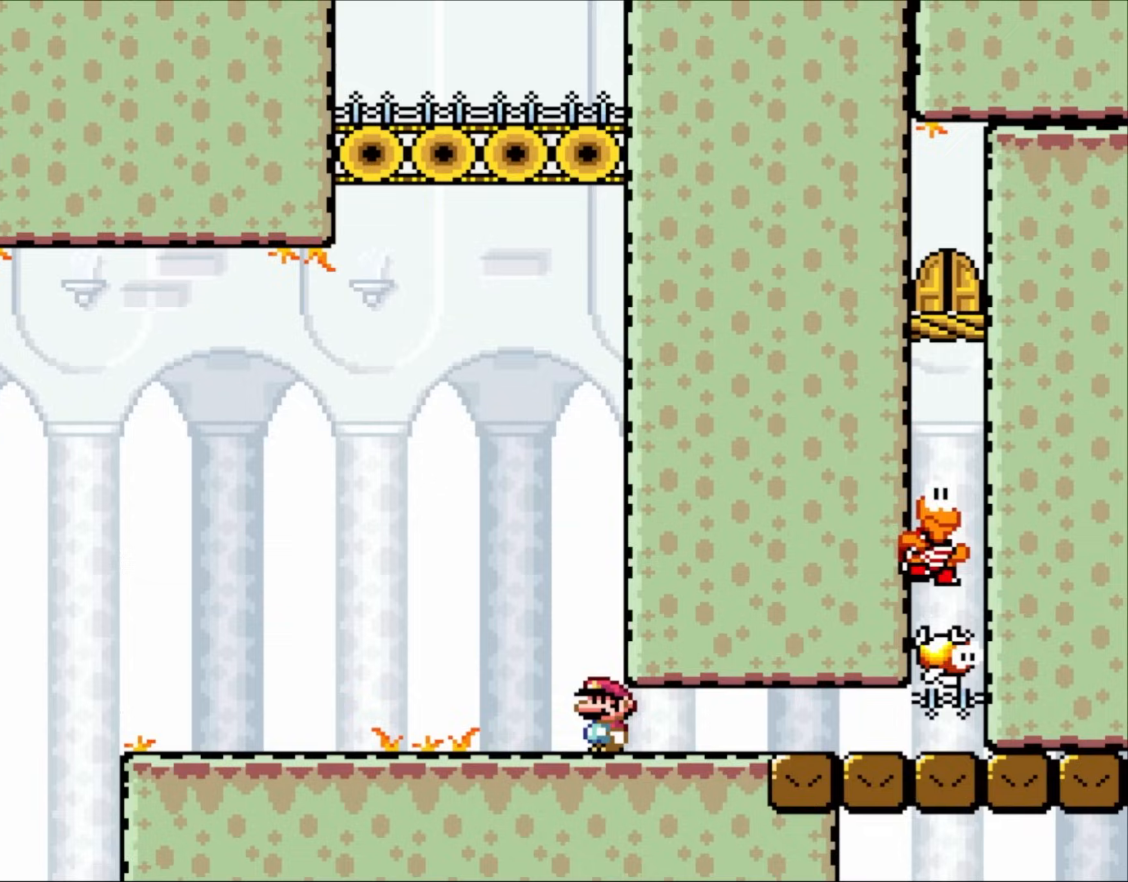
{"dt_ms": 1000, "buttons": ["Y"]}
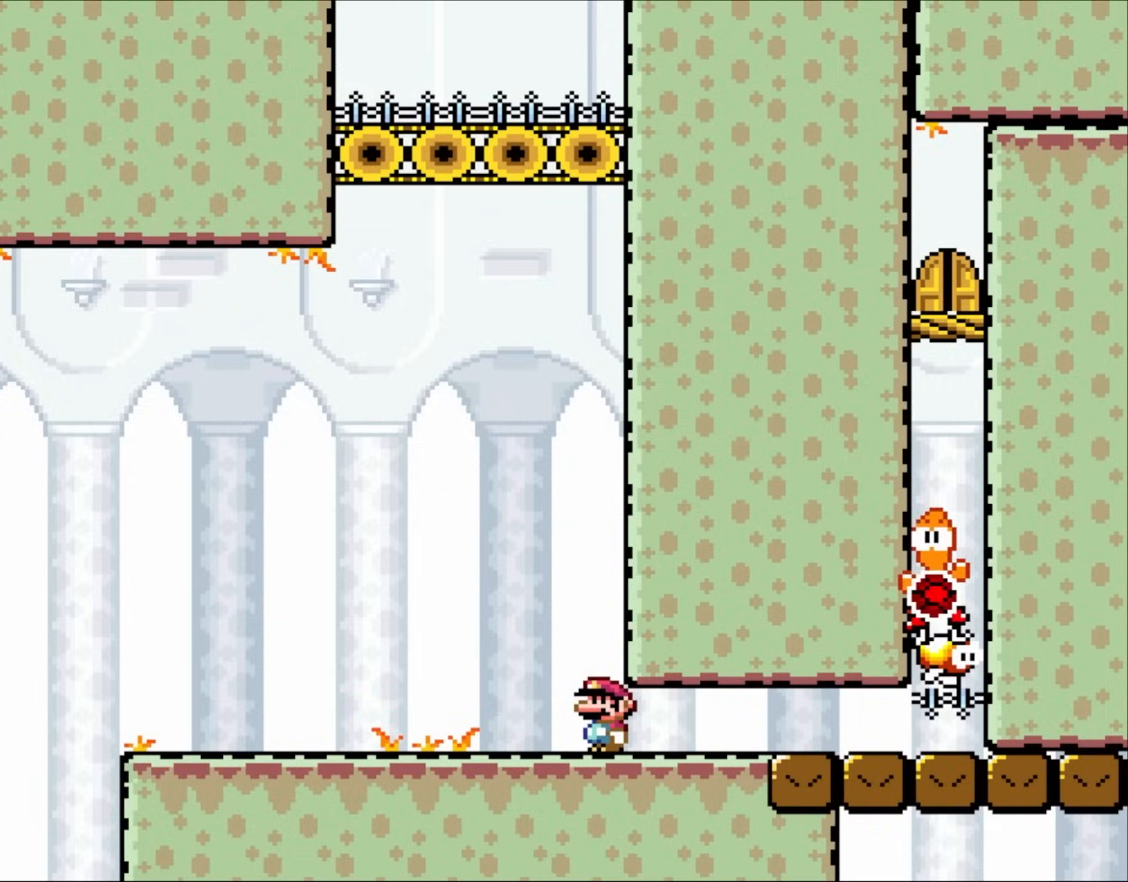
{"dt_ms": 500, "buttons": ["Y", "DPAD_RIGHT"], "events": [[483, "DPAD_RIGHT", "down"]]}